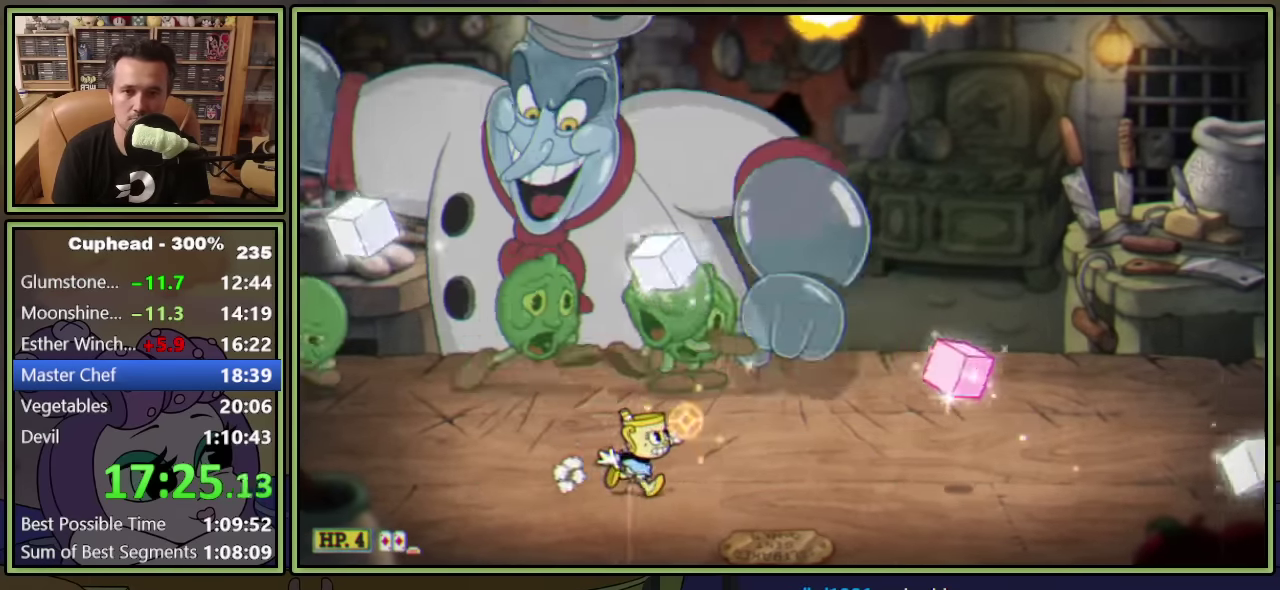
Gameplay with a controller (Xbox layout); each line is a JSON object with the inputs held at the frame after it. "events" lists button and stick changes between this image and that frame as [ms after this image, input, new state], when the widget could be followed in between. This document gives stick clicks only as held states, not as events. Not read: L1 R3 right_stick.
{"buttons": ["L2", "DPAD_UP"], "left_stick": "center", "events": [[250, "L2", "up"], [300, "L2", "down"]]}
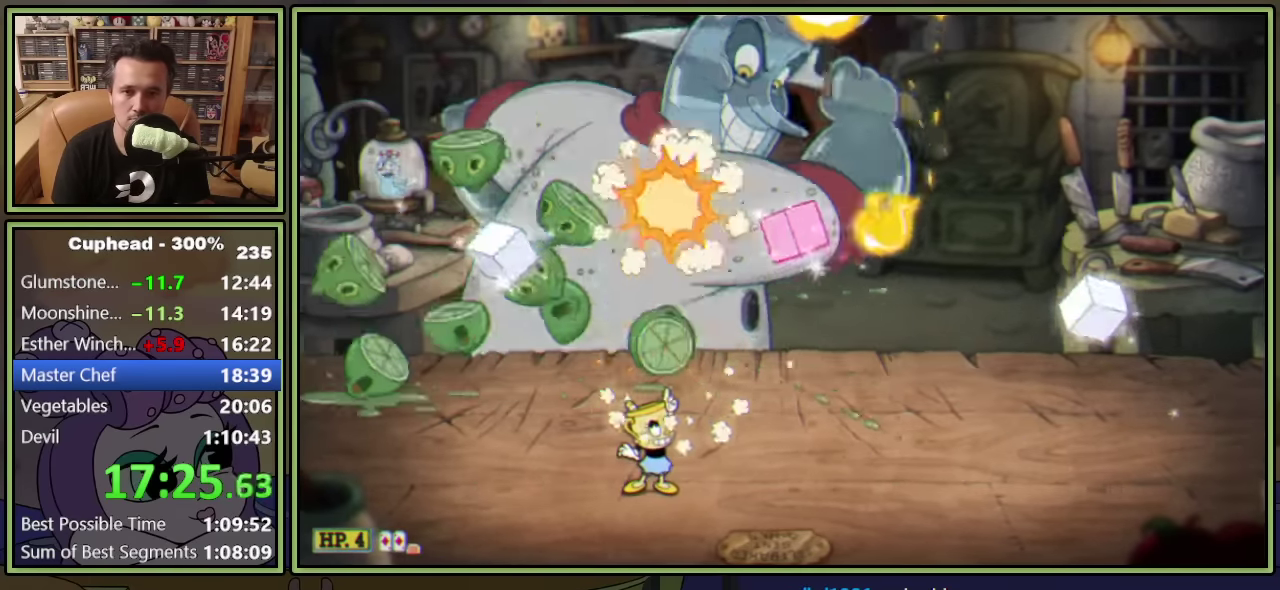
{"buttons": ["L2", "DPAD_UP", "DPAD_LEFT"], "left_stick": "center", "events": [[117, "DPAD_LEFT", "down"]]}
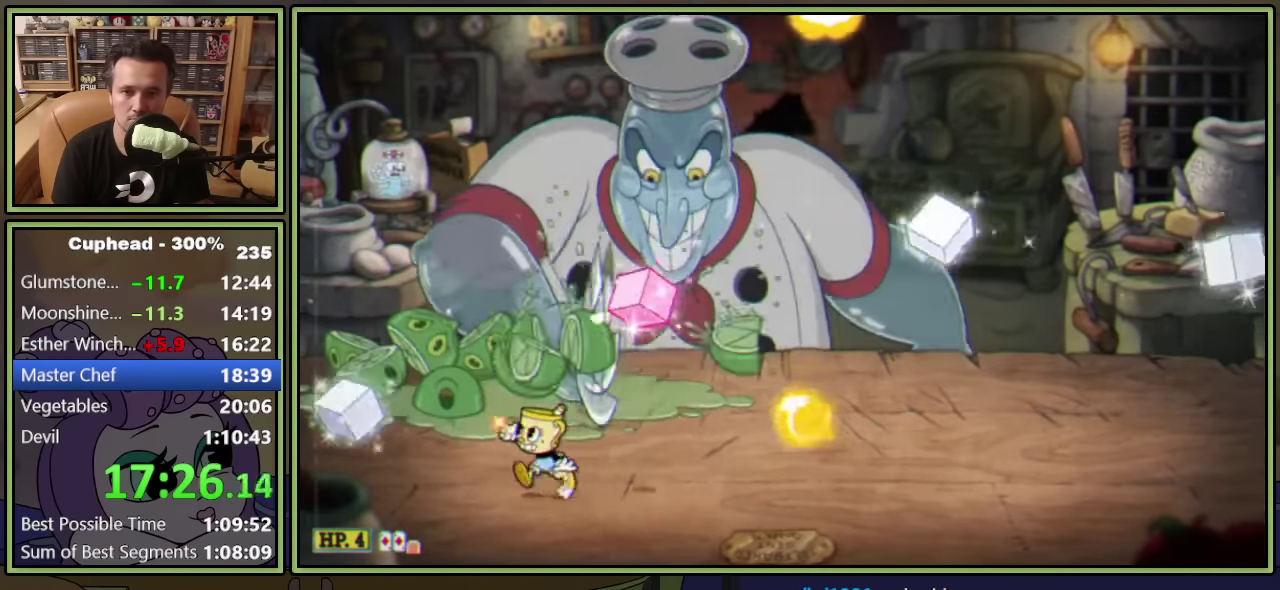
{"buttons": ["L2", "DPAD_UP", "DPAD_LEFT"], "left_stick": "center", "events": [[50, "A", "down"], [100, "DPAD_LEFT", "up"], [150, "DPAD_RIGHT", "down"], [250, "A", "up"], [417, "DPAD_RIGHT", "up"], [500, "DPAD_LEFT", "down"]]}
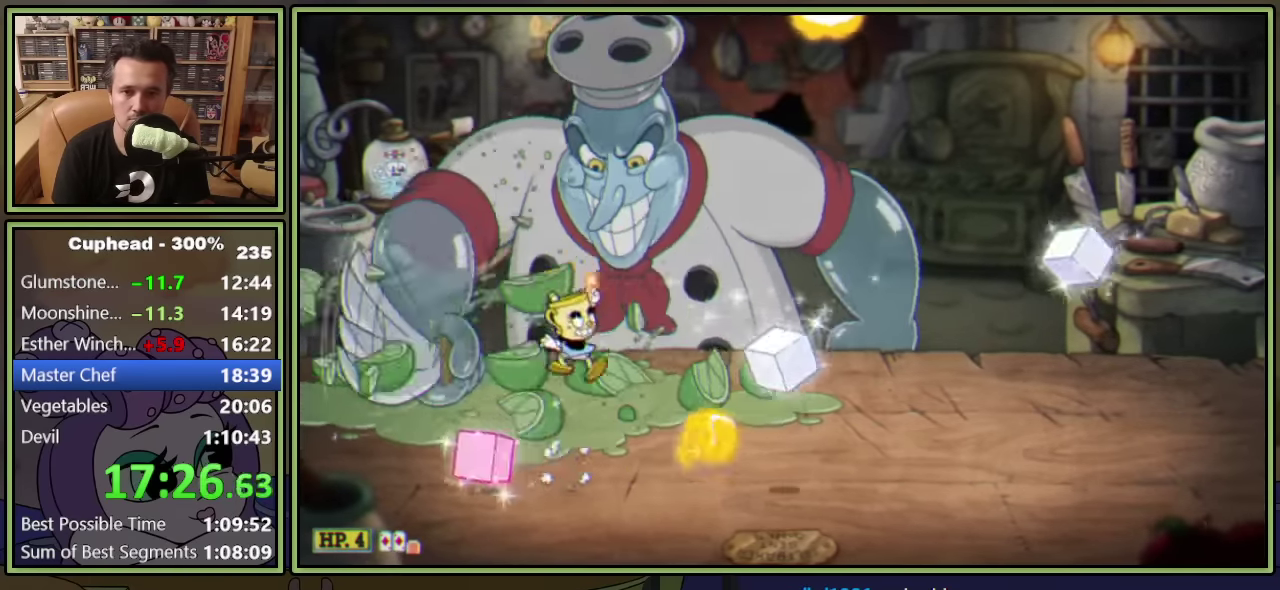
{"buttons": ["L2", "DPAD_UP"], "left_stick": "center", "events": [[167, "DPAD_LEFT", "up"], [183, "DPAD_RIGHT", "down"], [317, "DPAD_RIGHT", "up"], [383, "L2", "up"], [450, "L2", "down"]]}
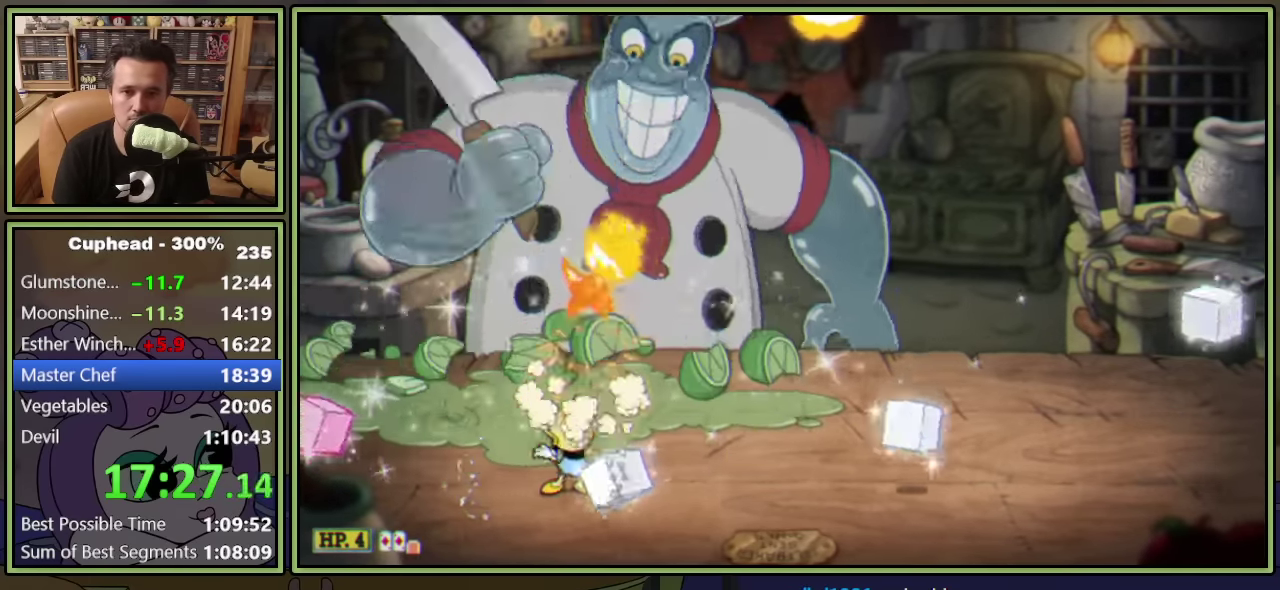
{"buttons": ["L2", "DPAD_UP"], "left_stick": "center"}
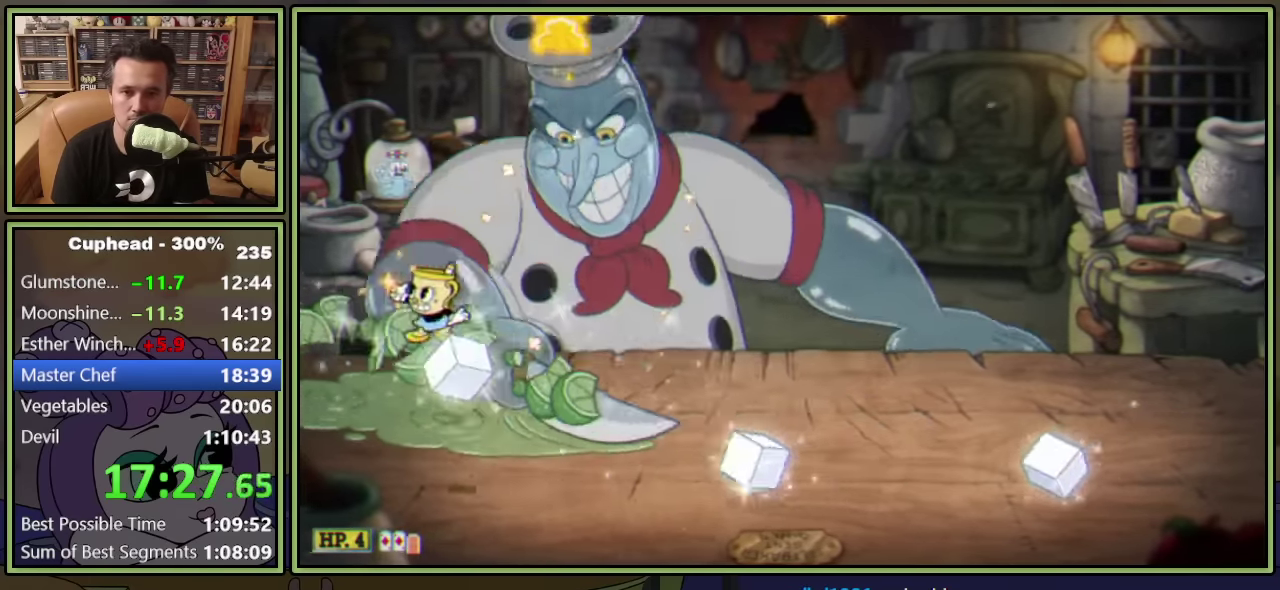
{"buttons": ["L2", "DPAD_UP", "DPAD_RIGHT"], "left_stick": "center"}
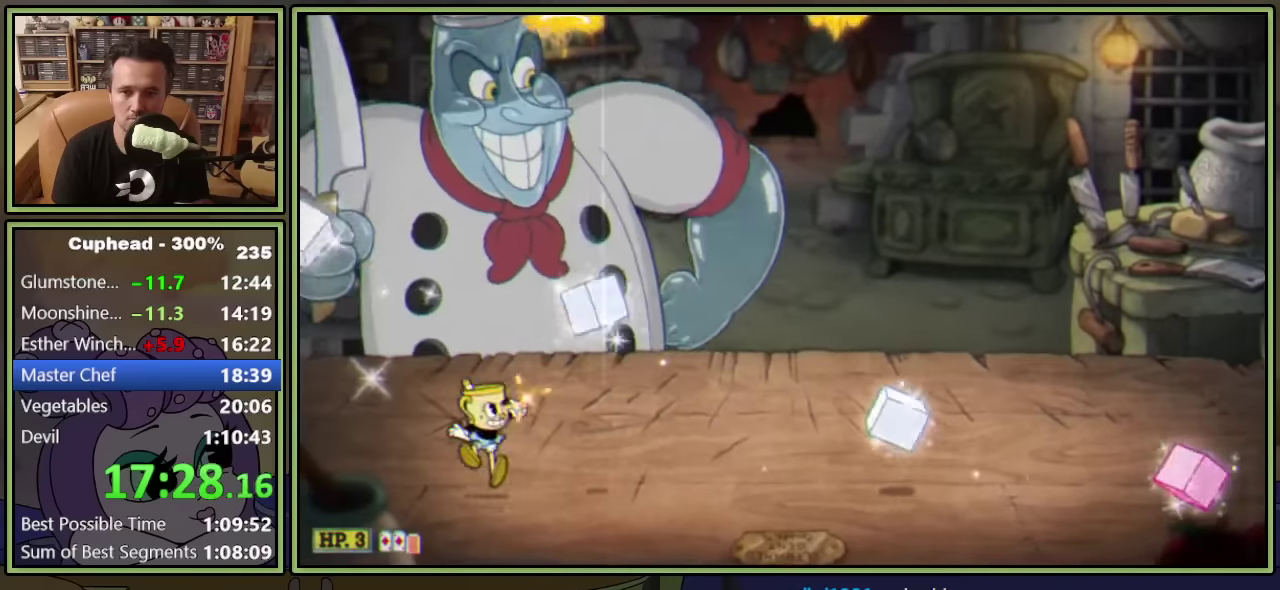
{"buttons": ["L2", "DPAD_UP", "DPAD_RIGHT"], "left_stick": "center", "events": []}
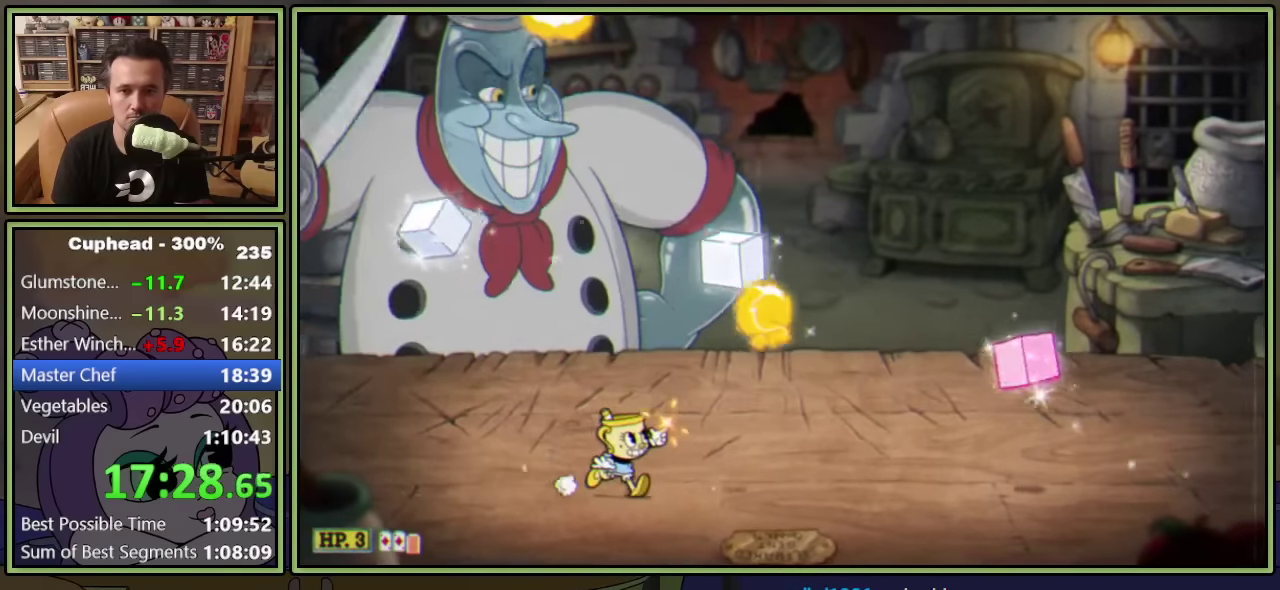
{"buttons": ["A", "L2", "DPAD_UP"], "left_stick": "center", "events": [[233, "A", "down"], [333, "DPAD_RIGHT", "up"], [367, "A", "up"], [483, "A", "down"]]}
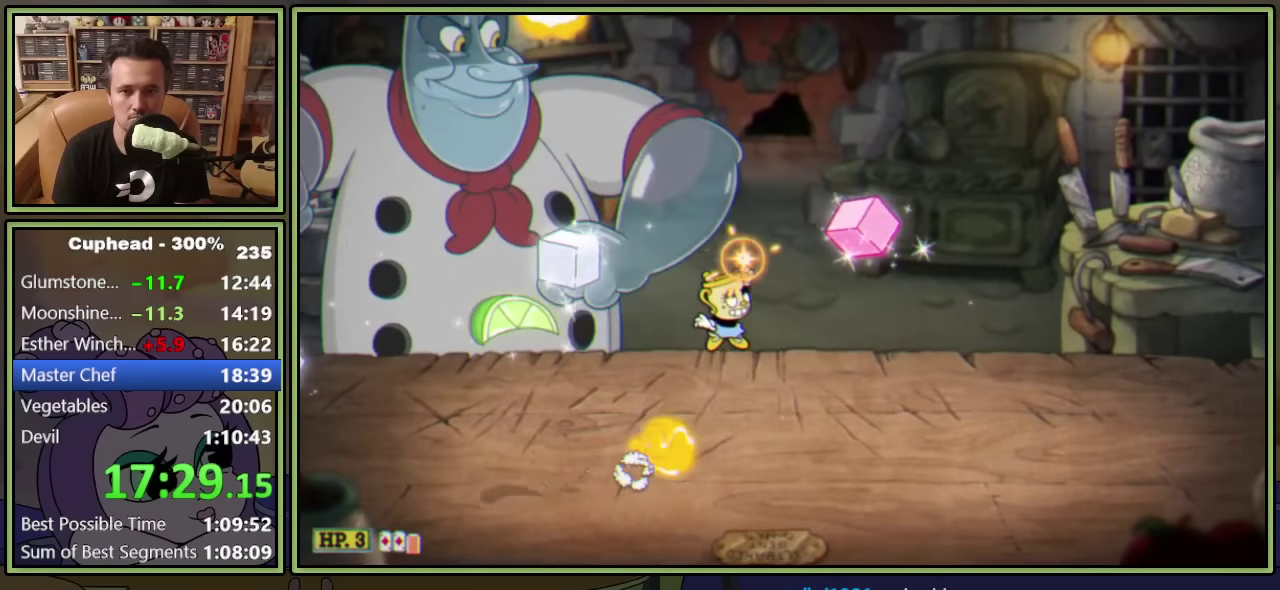
{"buttons": ["L2", "DPAD_UP"], "left_stick": "center", "events": [[33, "A", "up"], [383, "L2", "up"], [450, "L2", "down"]]}
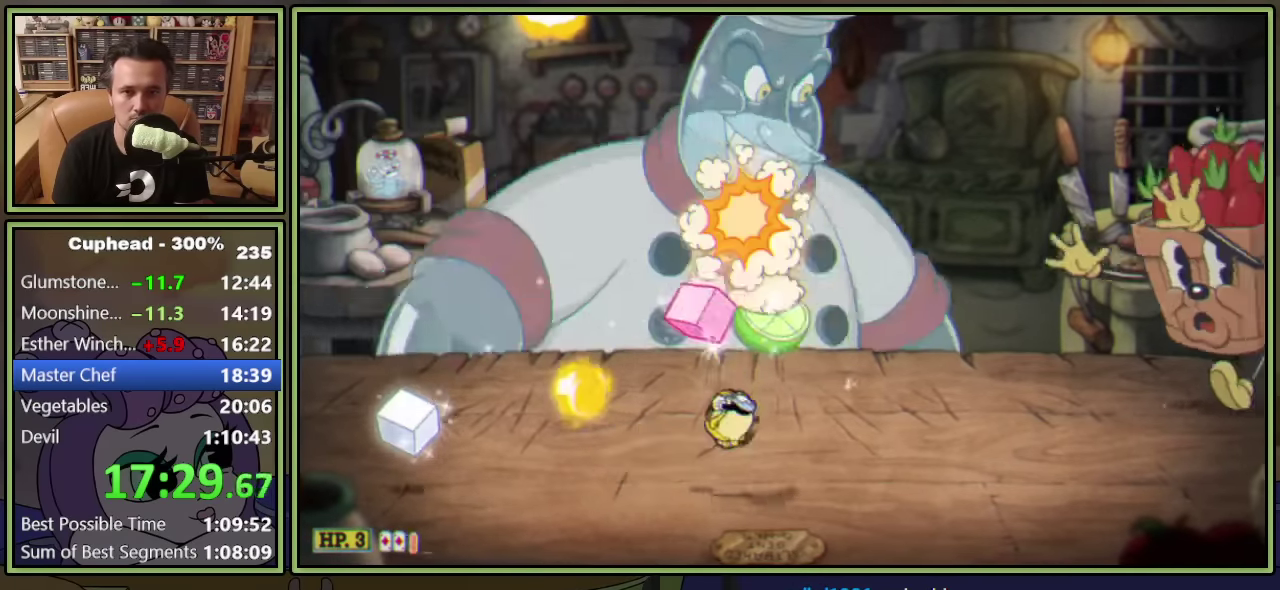
{"buttons": ["L2", "DPAD_UP", "DPAD_RIGHT"], "left_stick": "center", "events": [[417, "DPAD_RIGHT", "down"]]}
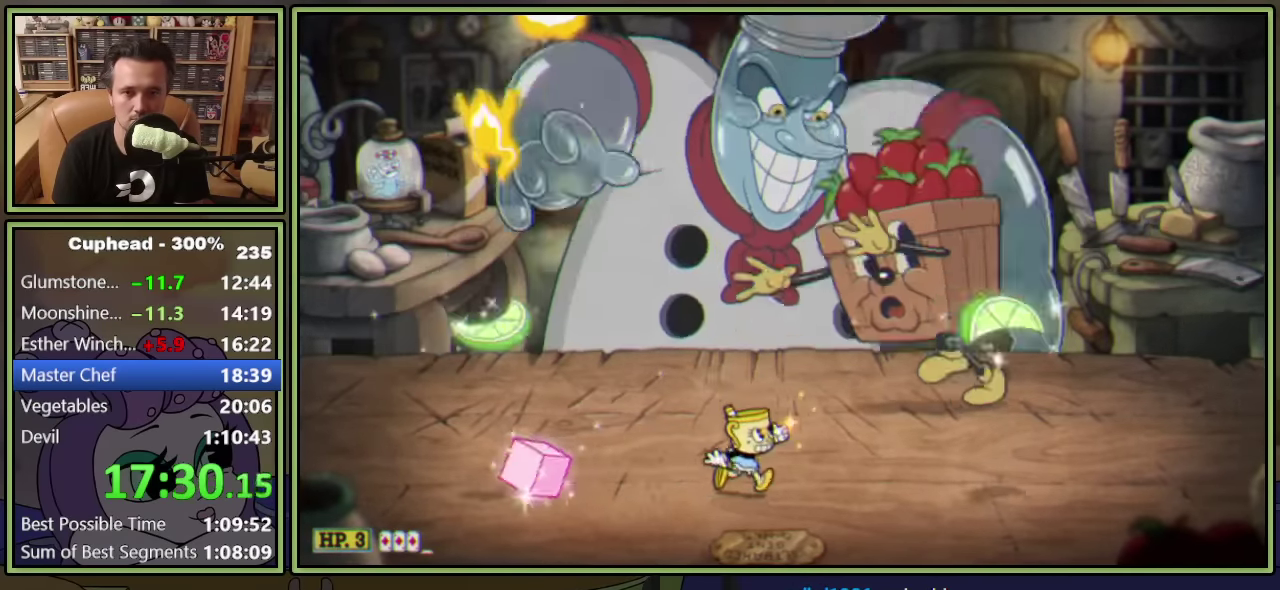
{"buttons": ["L2", "DPAD_UP", "DPAD_RIGHT"], "left_stick": "center", "events": []}
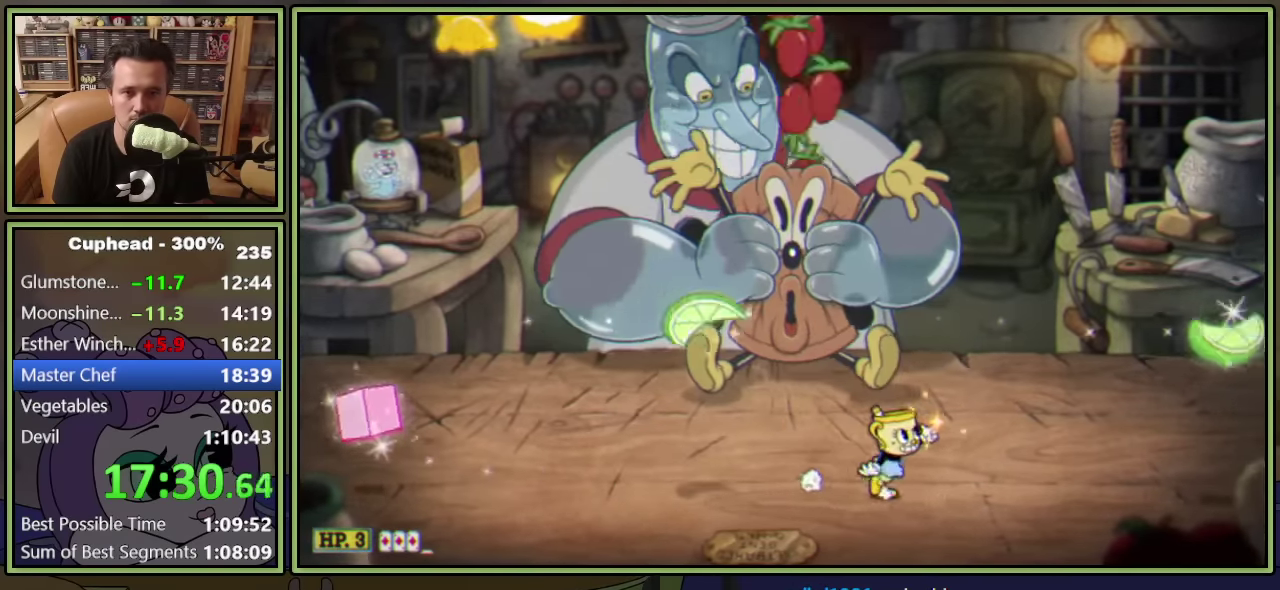
{"buttons": ["L2", "DPAD_UP"], "left_stick": "center", "events": [[67, "DPAD_RIGHT", "up"]]}
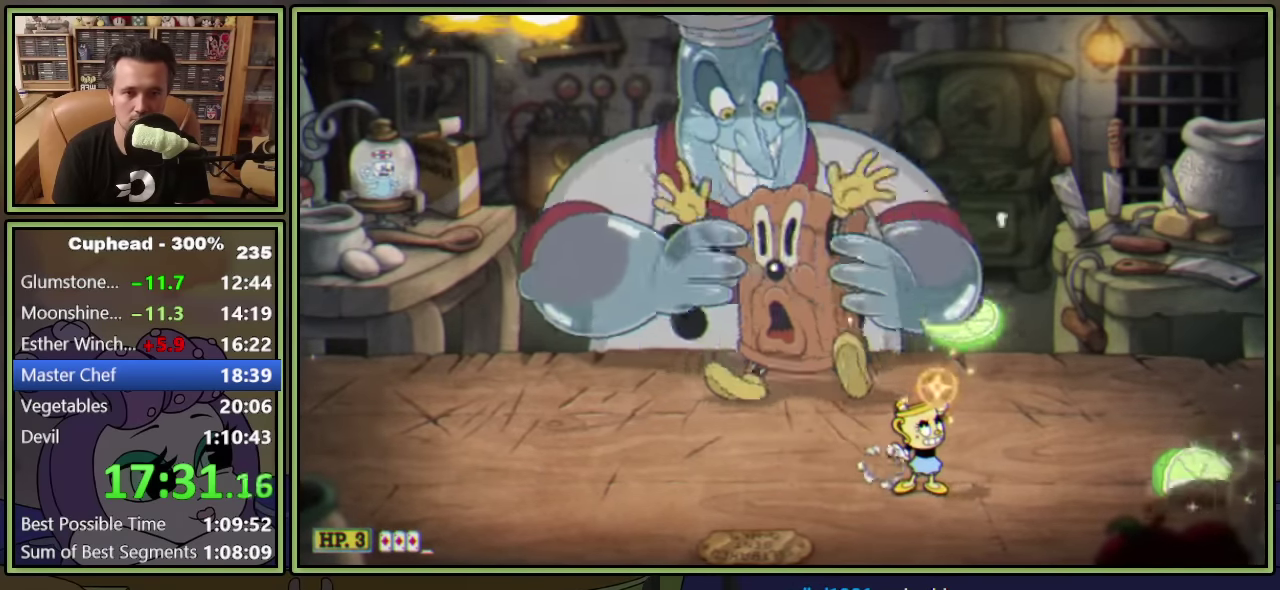
{"buttons": ["L2", "DPAD_UP", "DPAD_RIGHT"], "left_stick": "center", "events": [[83, "A", "down"], [200, "A", "up"], [250, "L2", "up"], [267, "A", "down"], [317, "L2", "down"], [367, "A", "up"], [433, "DPAD_RIGHT", "down"]]}
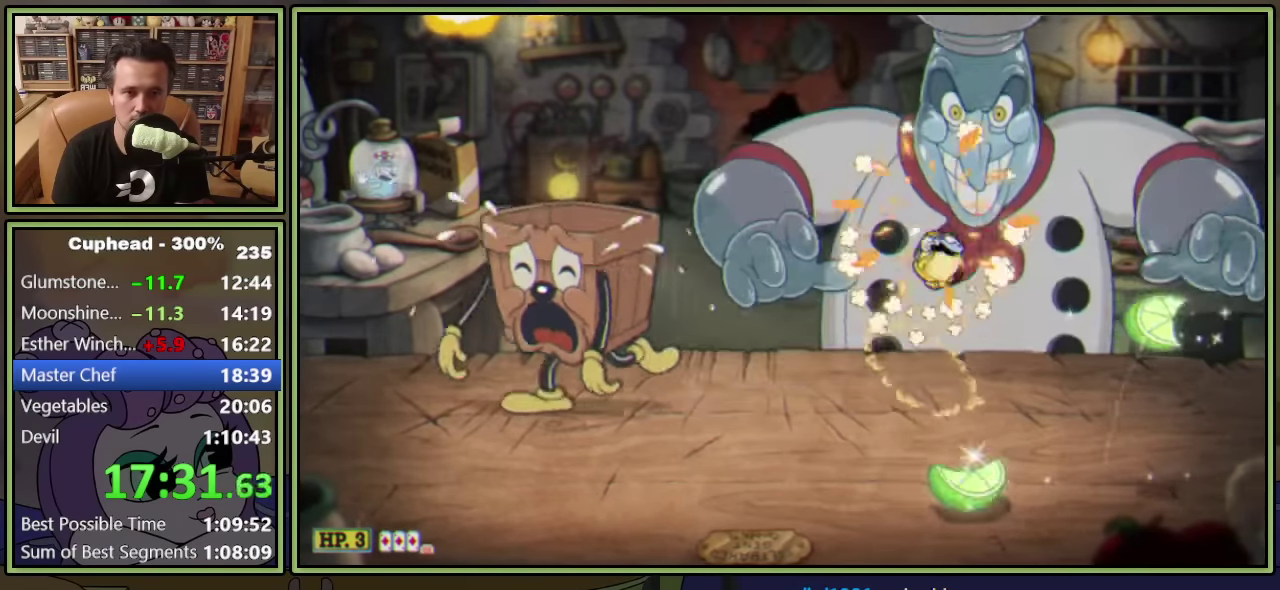
{"buttons": ["L2", "DPAD_UP"], "left_stick": "center", "events": [[83, "DPAD_RIGHT", "up"]]}
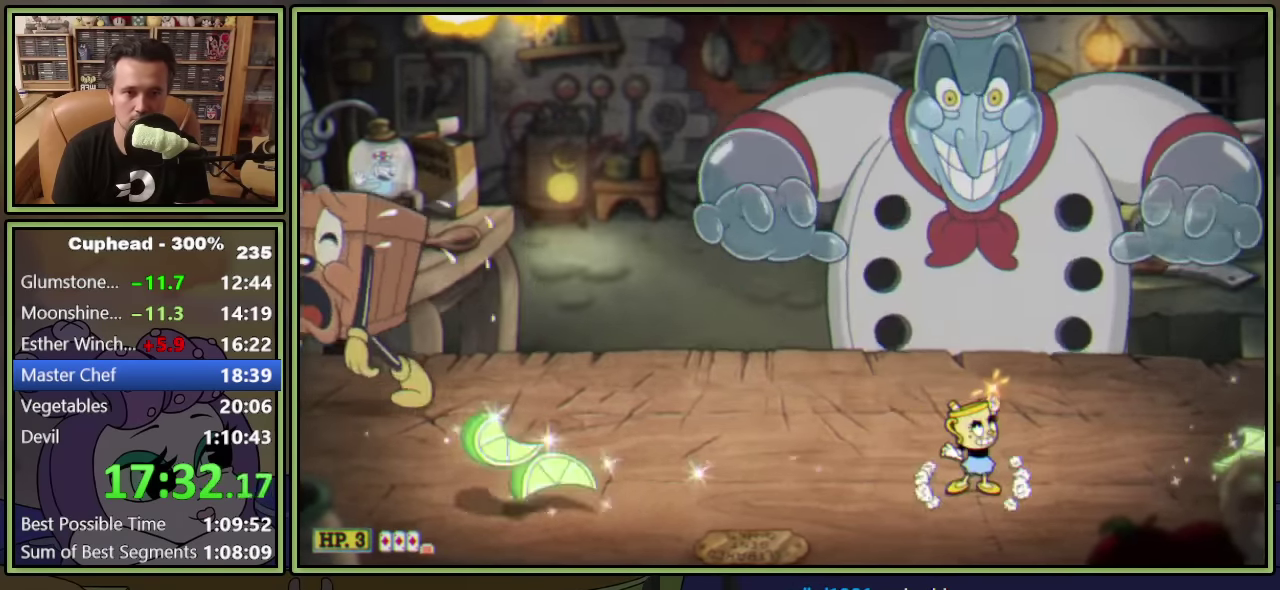
{"buttons": ["L2", "DPAD_UP"], "left_stick": "center", "events": [[17, "DPAD_LEFT", "down"], [133, "DPAD_LEFT", "up"], [333, "A", "down"], [467, "A", "up"]]}
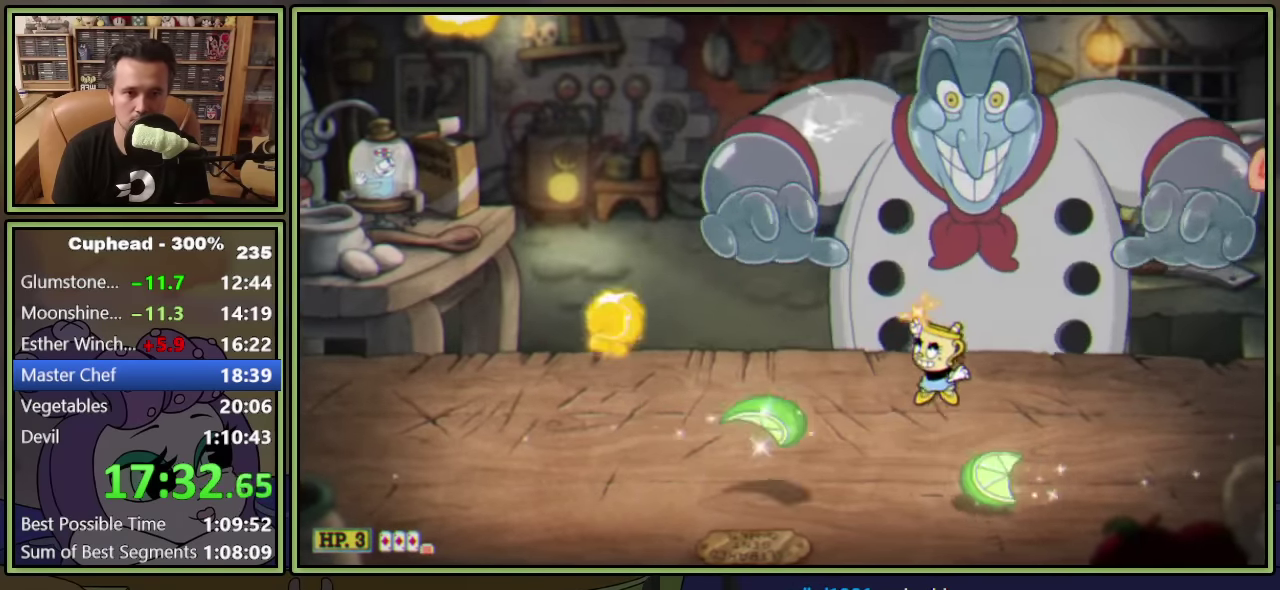
{"buttons": ["L2", "DPAD_UP"], "left_stick": "center", "events": [[117, "A", "down"], [267, "X", "down"], [367, "A", "up"], [400, "X", "up"]]}
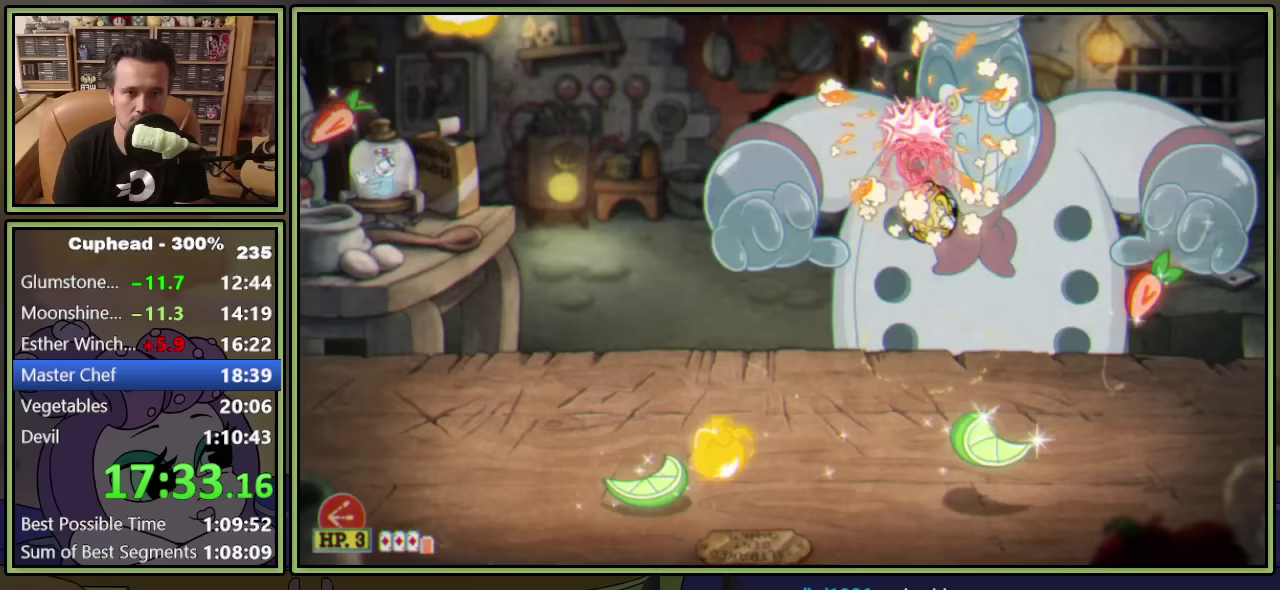
{"buttons": ["A", "L2", "DPAD_UP"], "left_stick": "center", "events": [[117, "X", "down"], [217, "X", "up"], [450, "A", "down"]]}
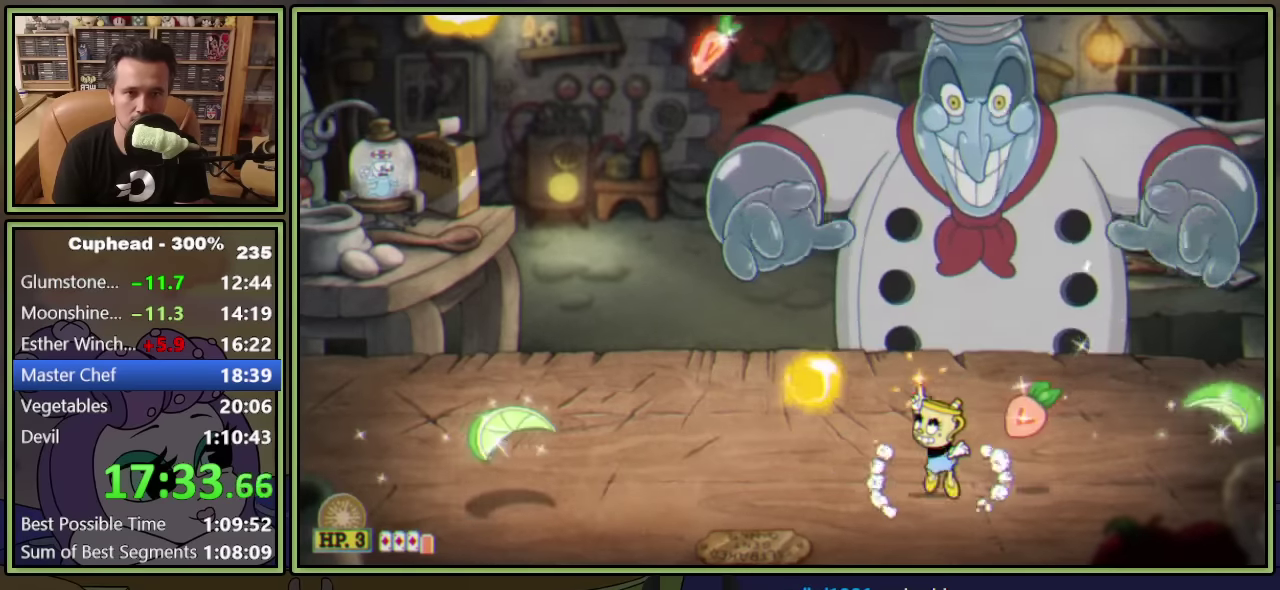
{"buttons": ["L2", "DPAD_UP", "DPAD_LEFT"], "left_stick": "center", "events": [[50, "A", "up"], [67, "DPAD_RIGHT", "down"], [317, "DPAD_RIGHT", "up"], [383, "DPAD_LEFT", "down"]]}
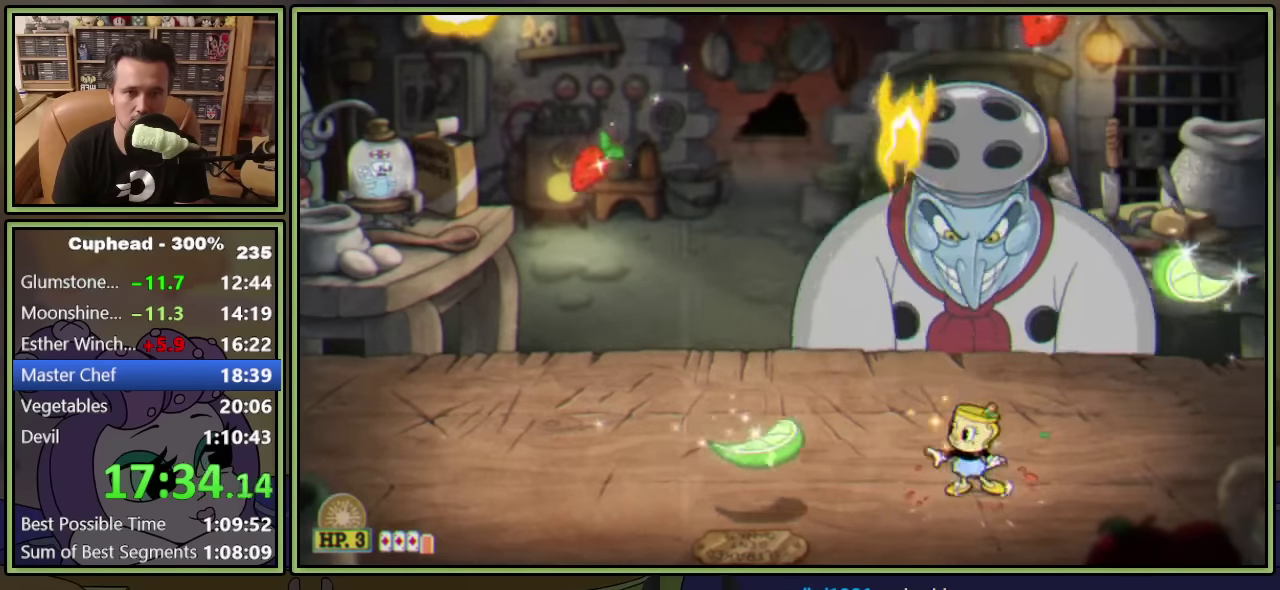
{"buttons": ["L2", "DPAD_UP"], "left_stick": "center", "events": [[17, "DPAD_LEFT", "up"], [200, "A", "down"], [283, "A", "up"]]}
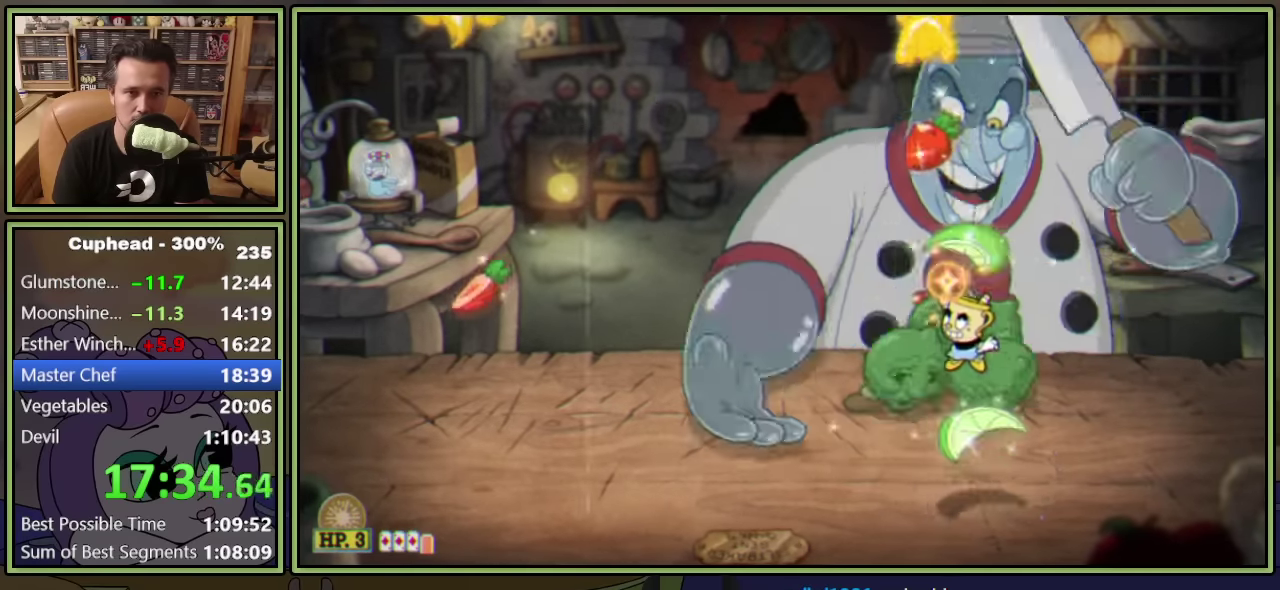
{"buttons": ["L2", "DPAD_UP"], "left_stick": "center", "events": [[83, "A", "down"], [83, "L2", "up"], [150, "L2", "down"], [233, "A", "up"]]}
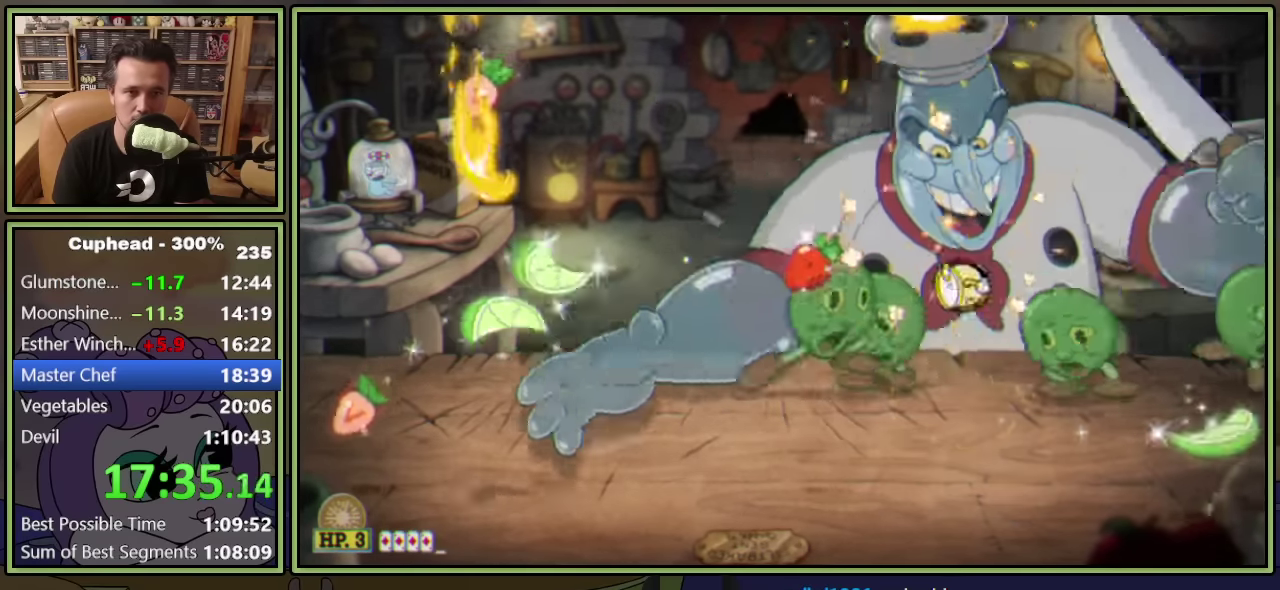
{"buttons": ["L2", "DPAD_UP"], "left_stick": "center", "events": []}
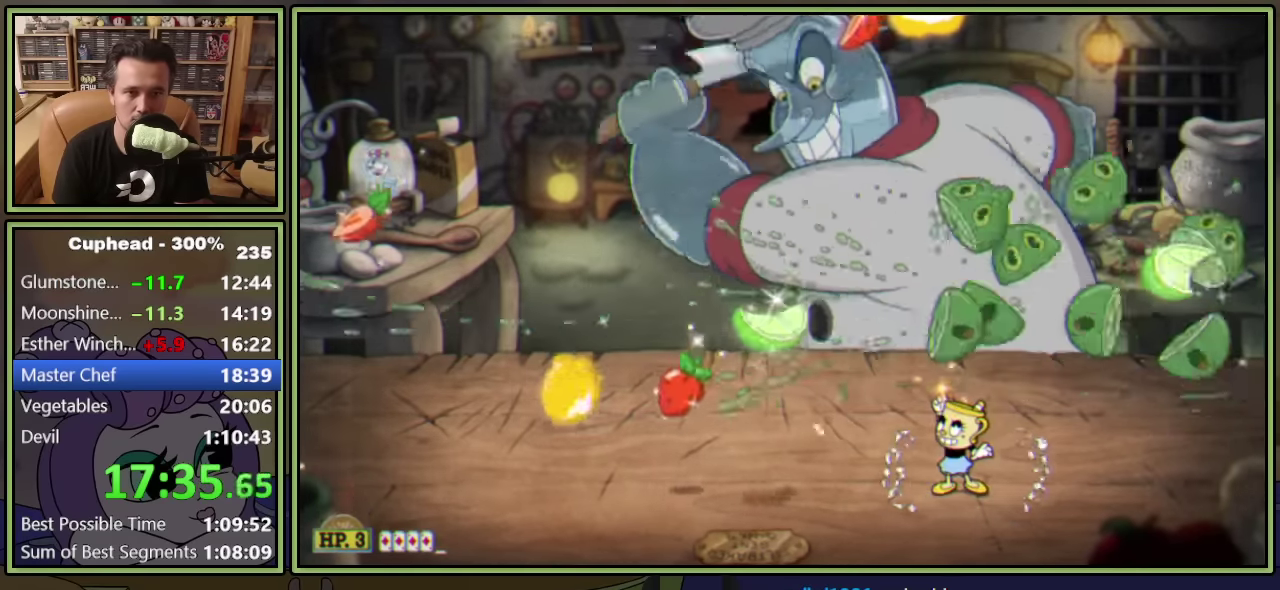
{"buttons": ["L2", "DPAD_UP"], "left_stick": "center", "events": []}
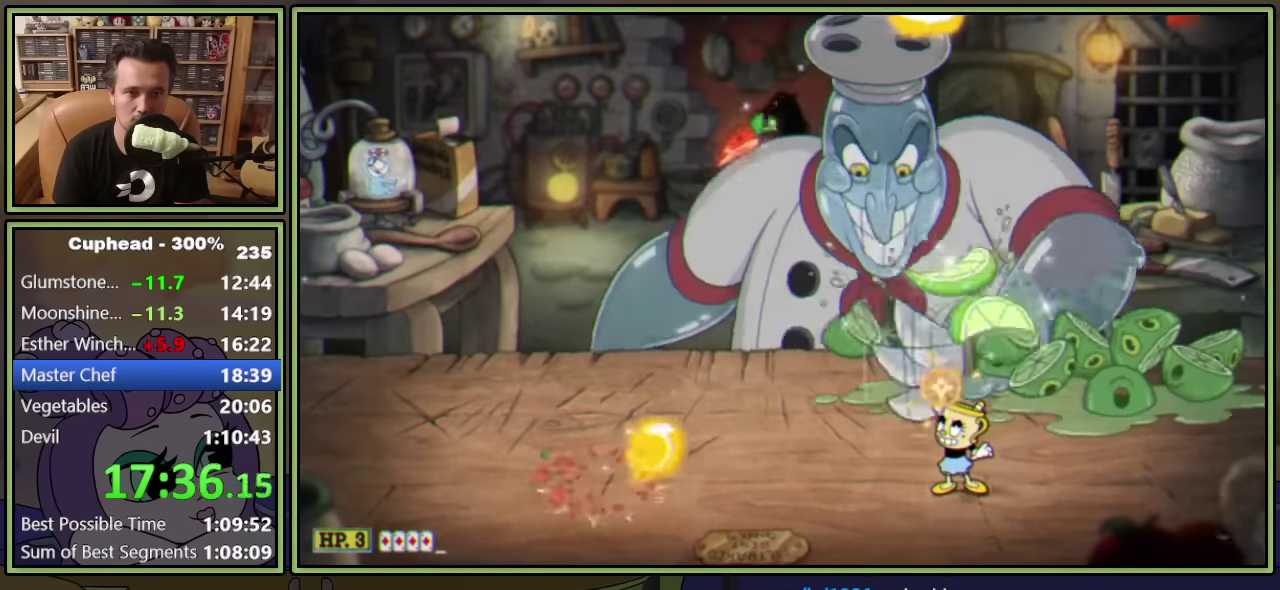
{"buttons": ["L2", "DPAD_UP"], "left_stick": "center", "events": [[83, "A", "down"], [233, "A", "up"], [300, "A", "down"], [383, "X", "down"], [500, "A", "up"], [500, "X", "up"]]}
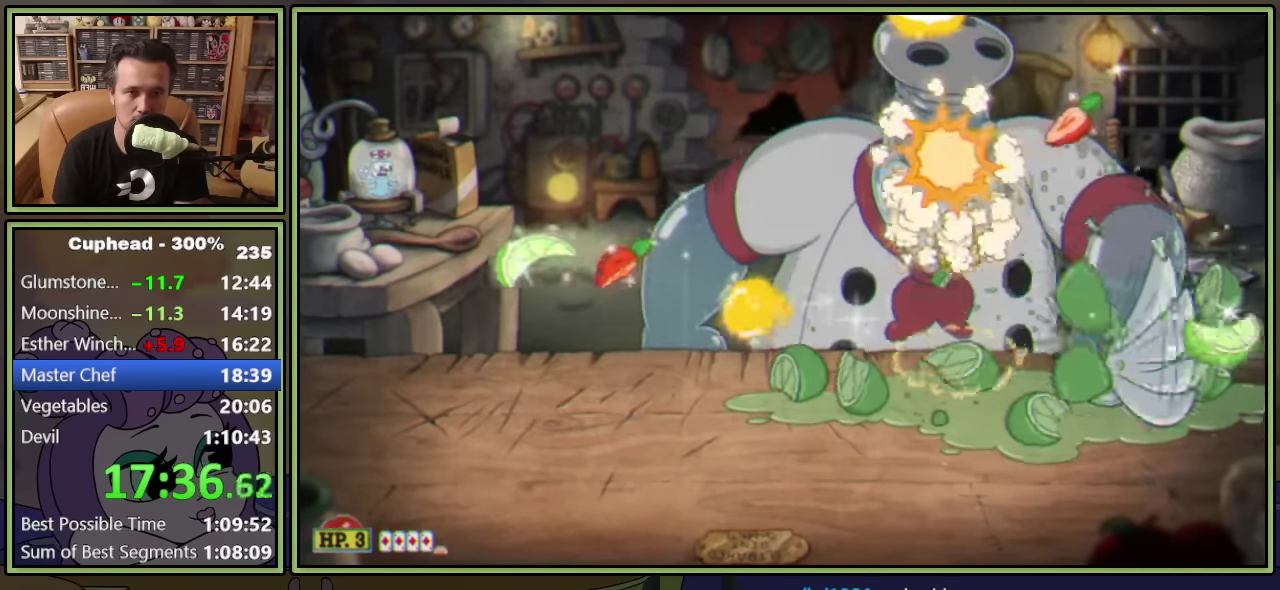
{"buttons": ["L2", "DPAD_UP"], "left_stick": "center", "events": [[50, "DPAD_LEFT", "down"], [150, "DPAD_LEFT", "up"], [383, "DPAD_RIGHT", "down"], [467, "DPAD_RIGHT", "up"]]}
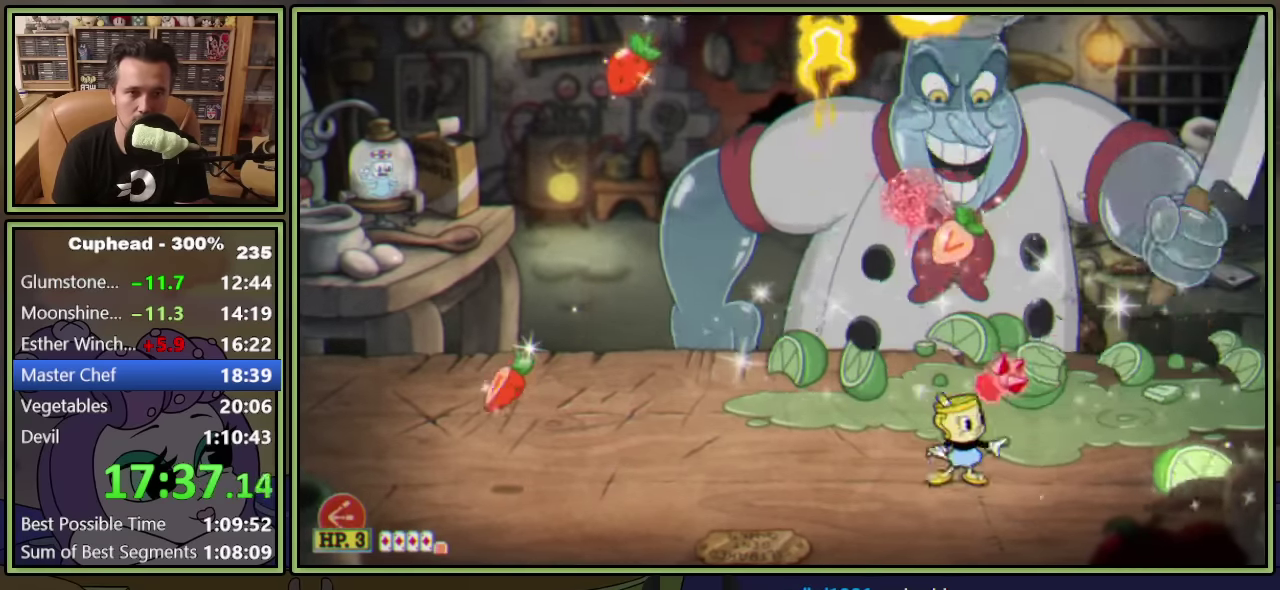
{"buttons": ["A", "L2", "DPAD_UP"], "left_stick": "center", "events": [[33, "A", "down"], [217, "A", "up"], [300, "A", "down"]]}
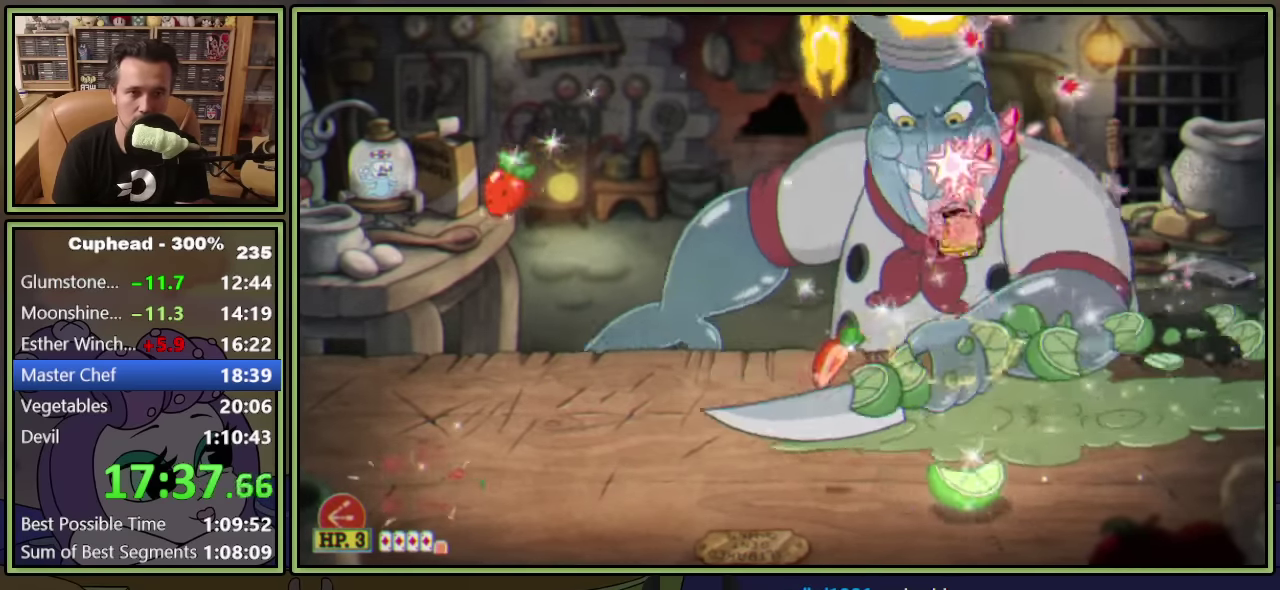
{"buttons": ["L2", "DPAD_UP", "DPAD_RIGHT"], "left_stick": "center", "events": [[33, "DPAD_RIGHT", "down"], [50, "A", "up"]]}
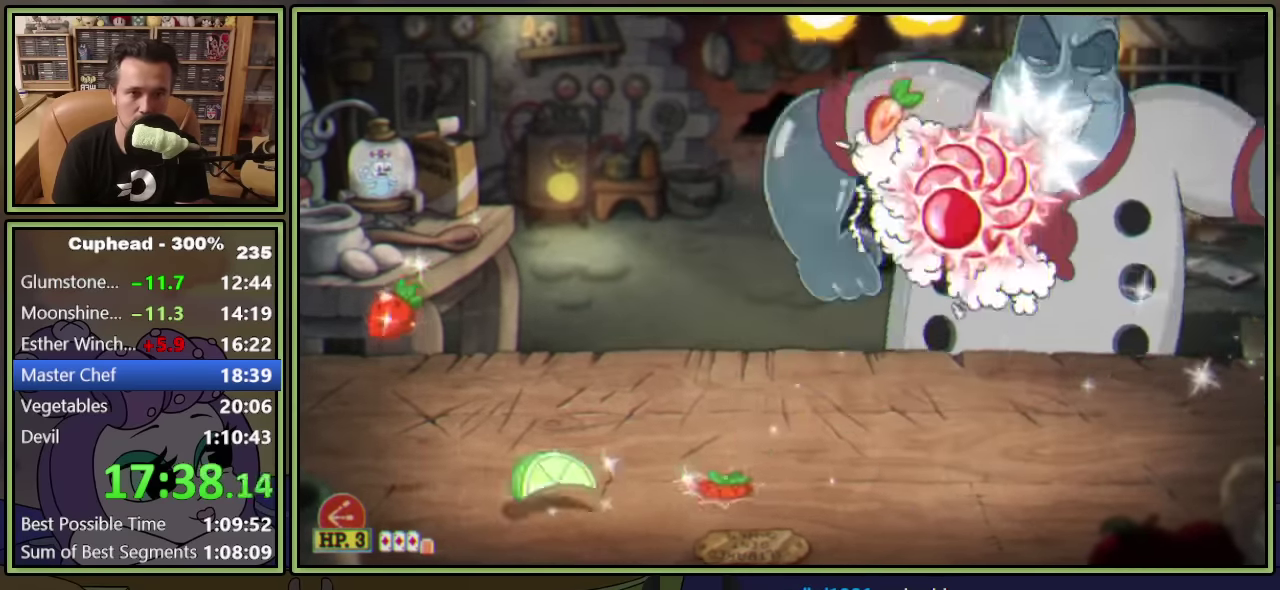
{"buttons": ["L2", "DPAD_UP"], "left_stick": "center", "events": [[300, "DPAD_RIGHT", "up"]]}
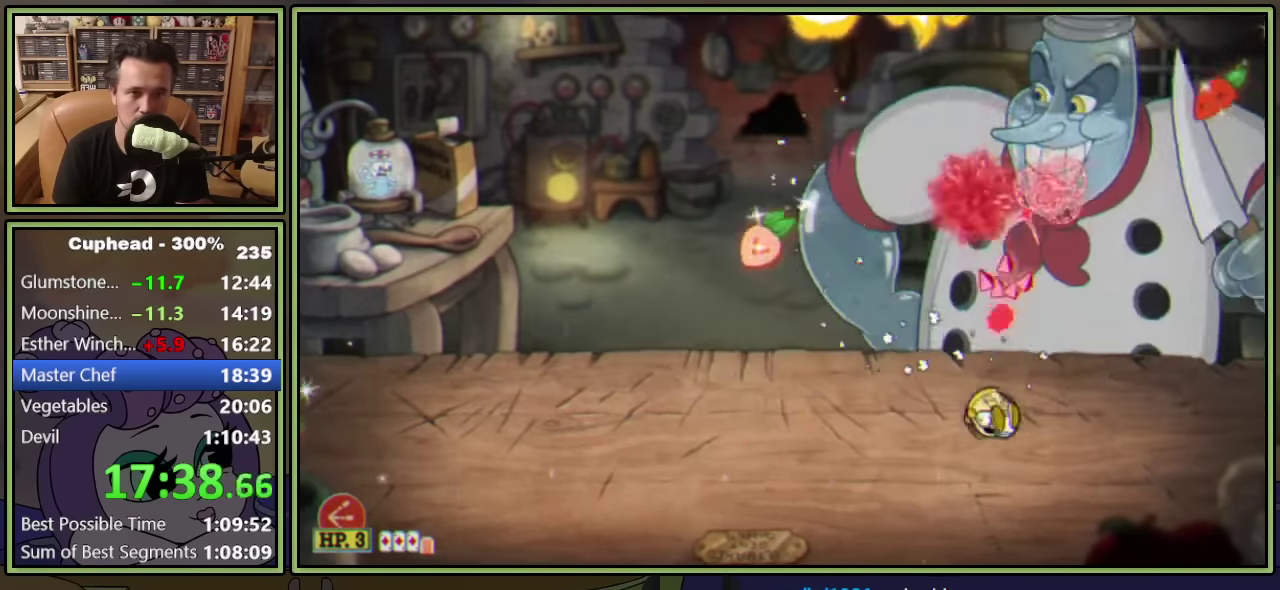
{"buttons": ["L2", "DPAD_UP"], "left_stick": "center", "events": [[100, "A", "down"], [233, "A", "up"]]}
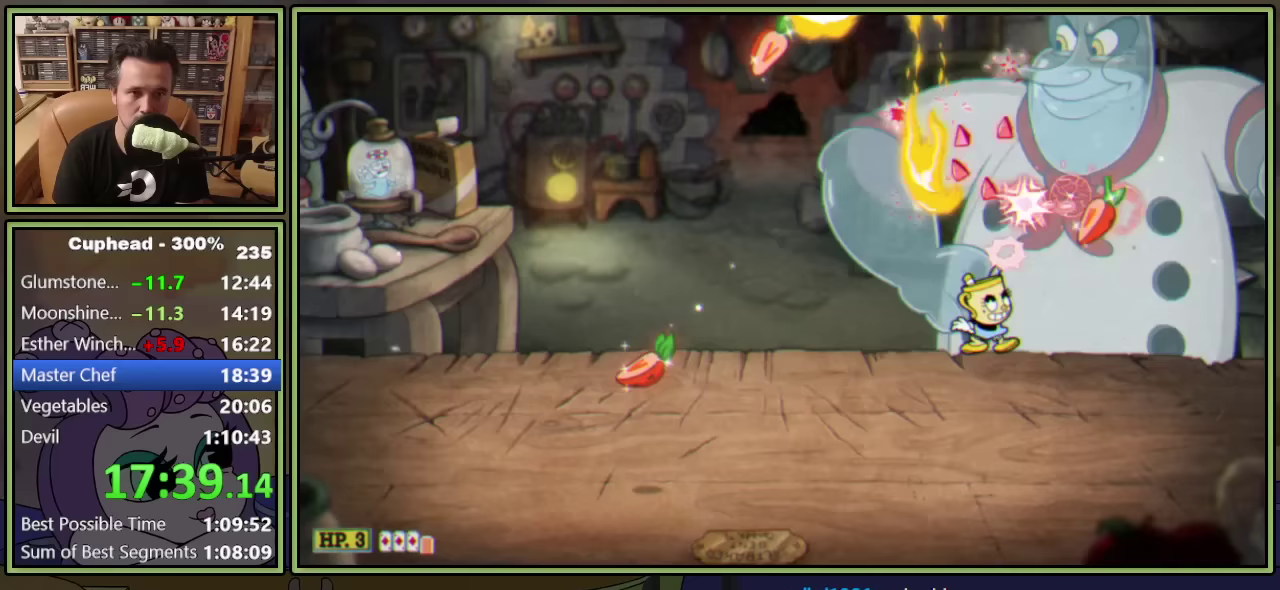
{"buttons": ["A", "L2", "DPAD_UP", "DPAD_LEFT"], "left_stick": "center", "events": [[117, "DPAD_LEFT", "down"], [400, "A", "down"]]}
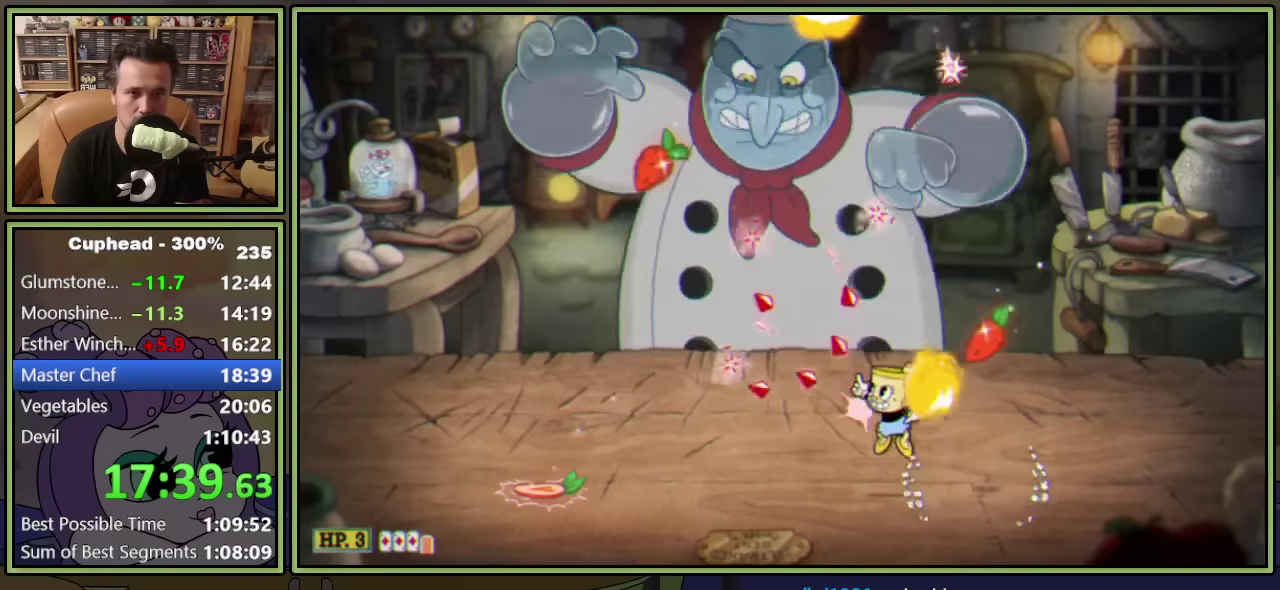
{"buttons": ["L2", "DPAD_UP"], "left_stick": "center", "events": [[117, "A", "up"], [233, "A", "down"], [267, "DPAD_LEFT", "up"], [400, "A", "up"]]}